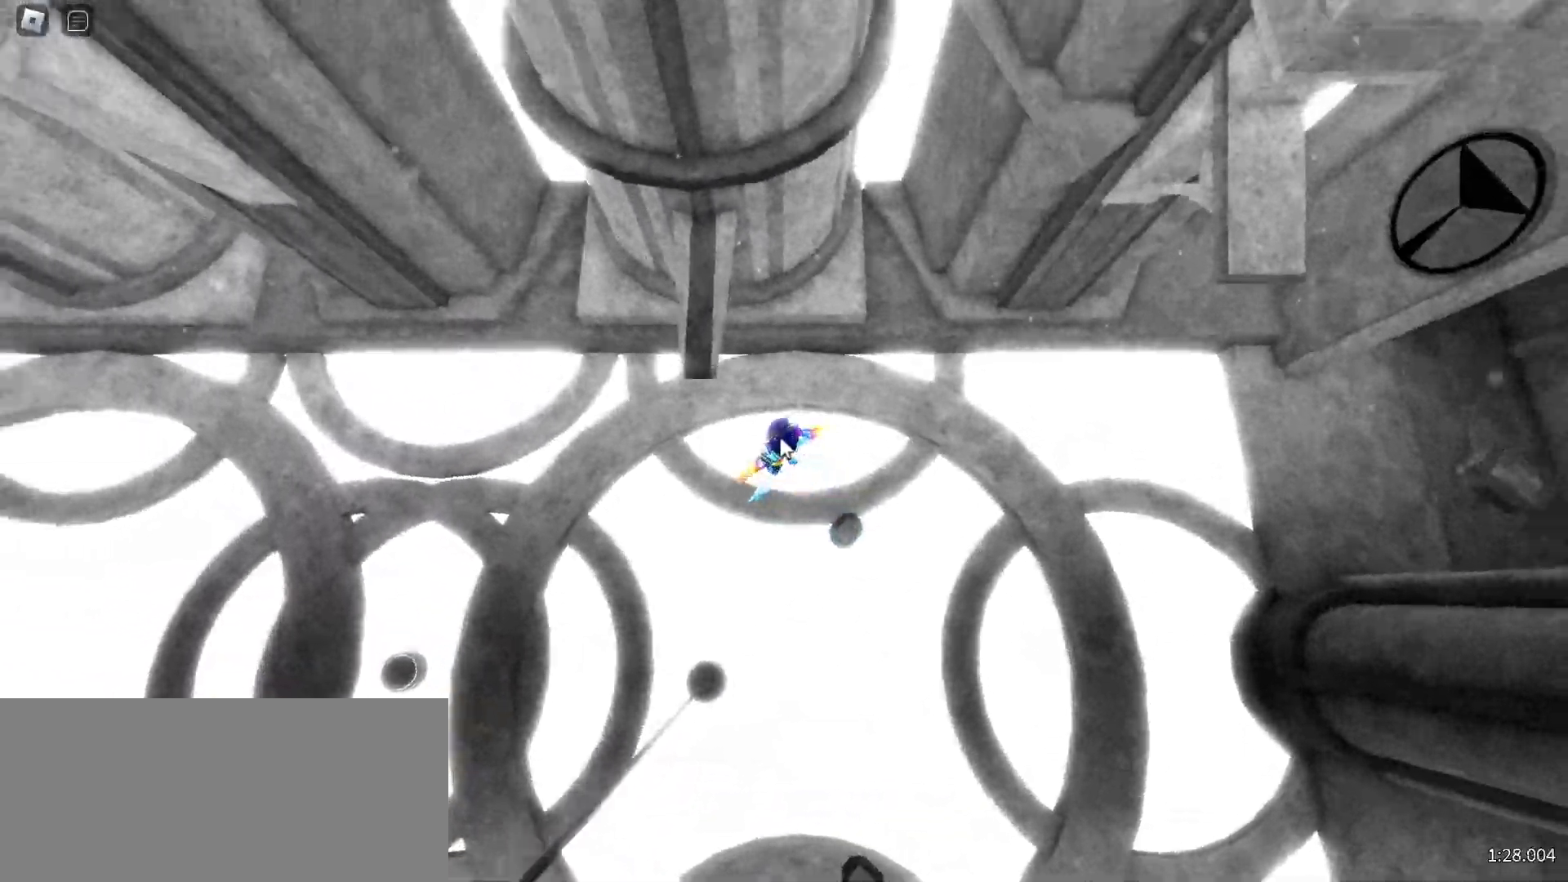
Gameplay with keyboard and mouse; each line is a JSON object with the keys and mouse buttons held at the frame after it. "events" lists presses ("down") and releases ("up") of "a", "ctrl", "d", "e", "f", "q", "r", "s", "shift", "space", "tab", "w", "mouse_left", "mouse_wheel", "mouse_right", "mouse_mb4" and "mouse_mb5" between this image and that frame as [ms after this image, input, new state], when the widget could be followed in between. "mouse_left", "mouse_wheel", "mouse_right", "mouse_mb4", "mouse_mb5" = the "left", "wheel", "right", "mb4", "mb5" buttons of the "mouse" list. No other keys are recorded. "wheel" means that the mouse wheel is clicked or scrolled. Mouse movement is not recorded.
{"keys": ["w"], "mouse": ["right"], "events": [[333, "a", "up"]]}
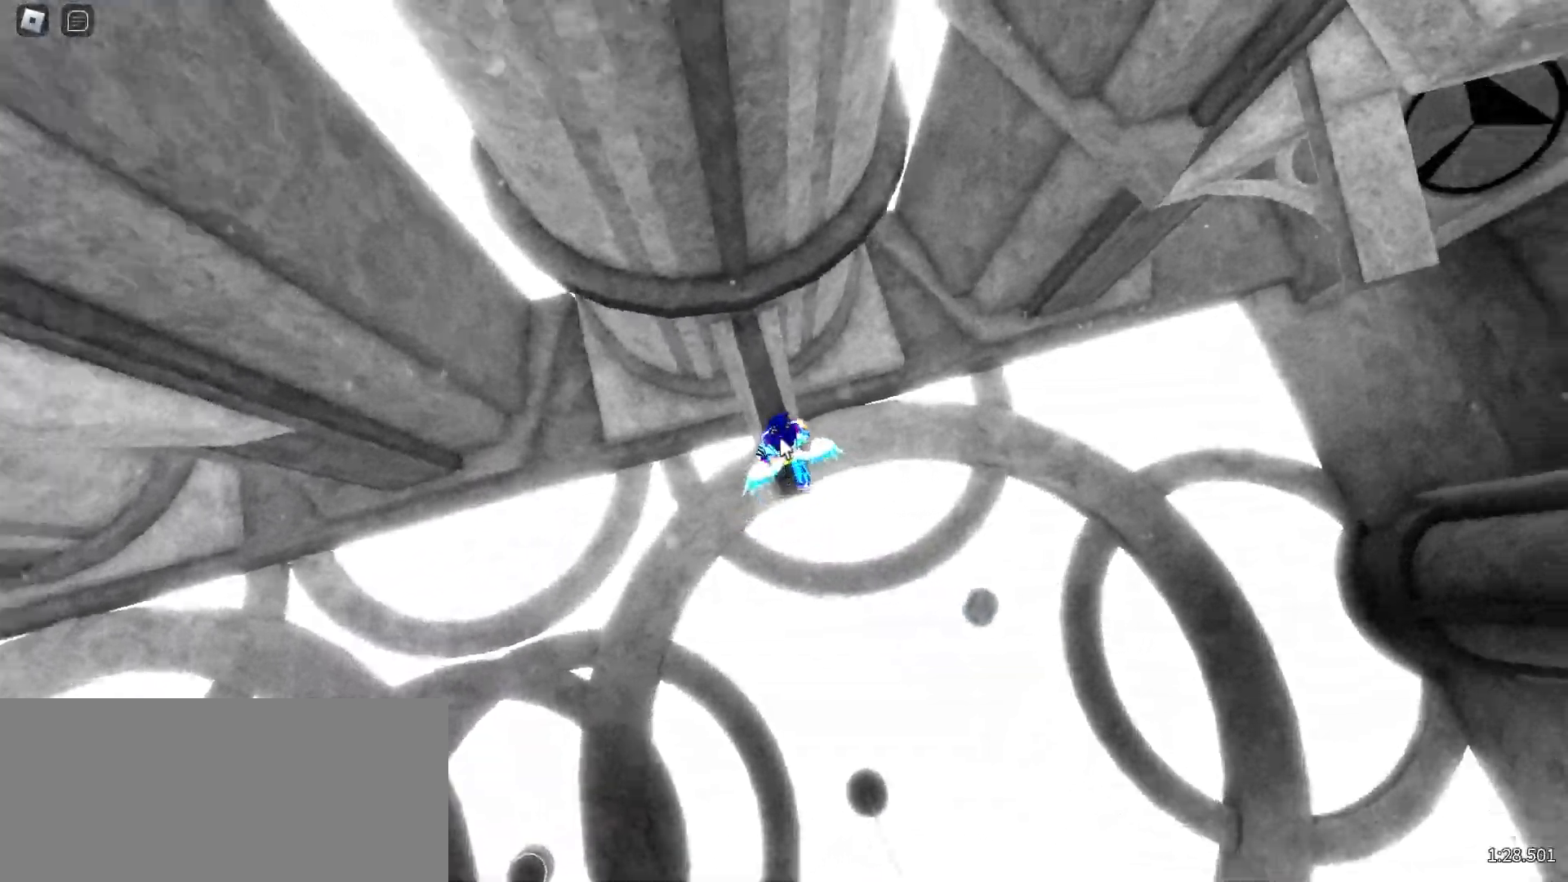
{"keys": ["w"], "mouse": ["right"]}
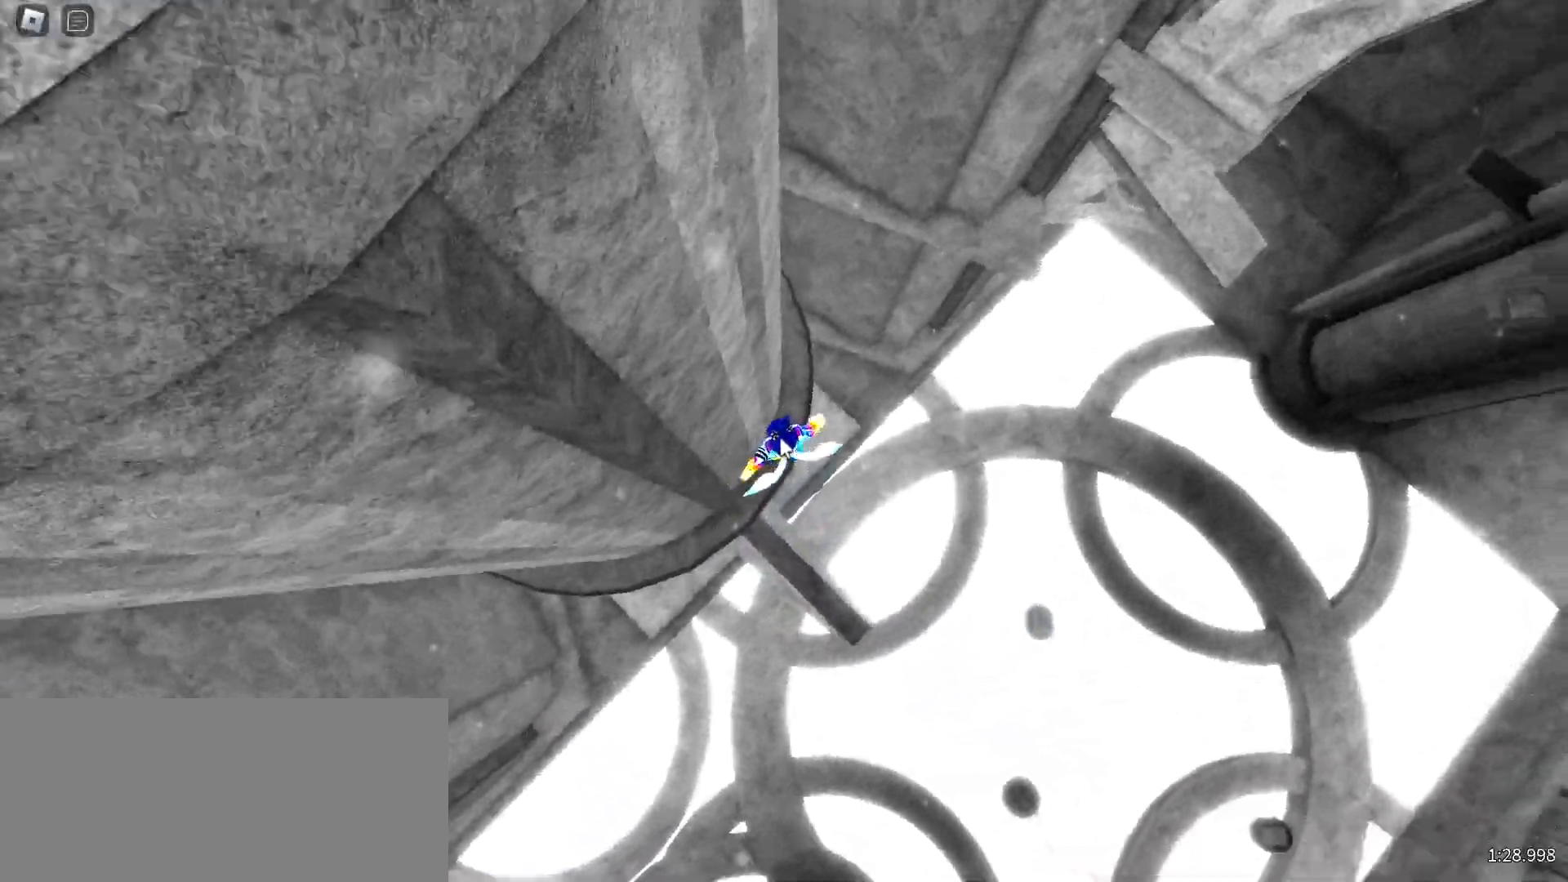
{"keys": ["w"], "mouse": ["right"], "events": [[250, "space", "down"], [350, "space", "up"]]}
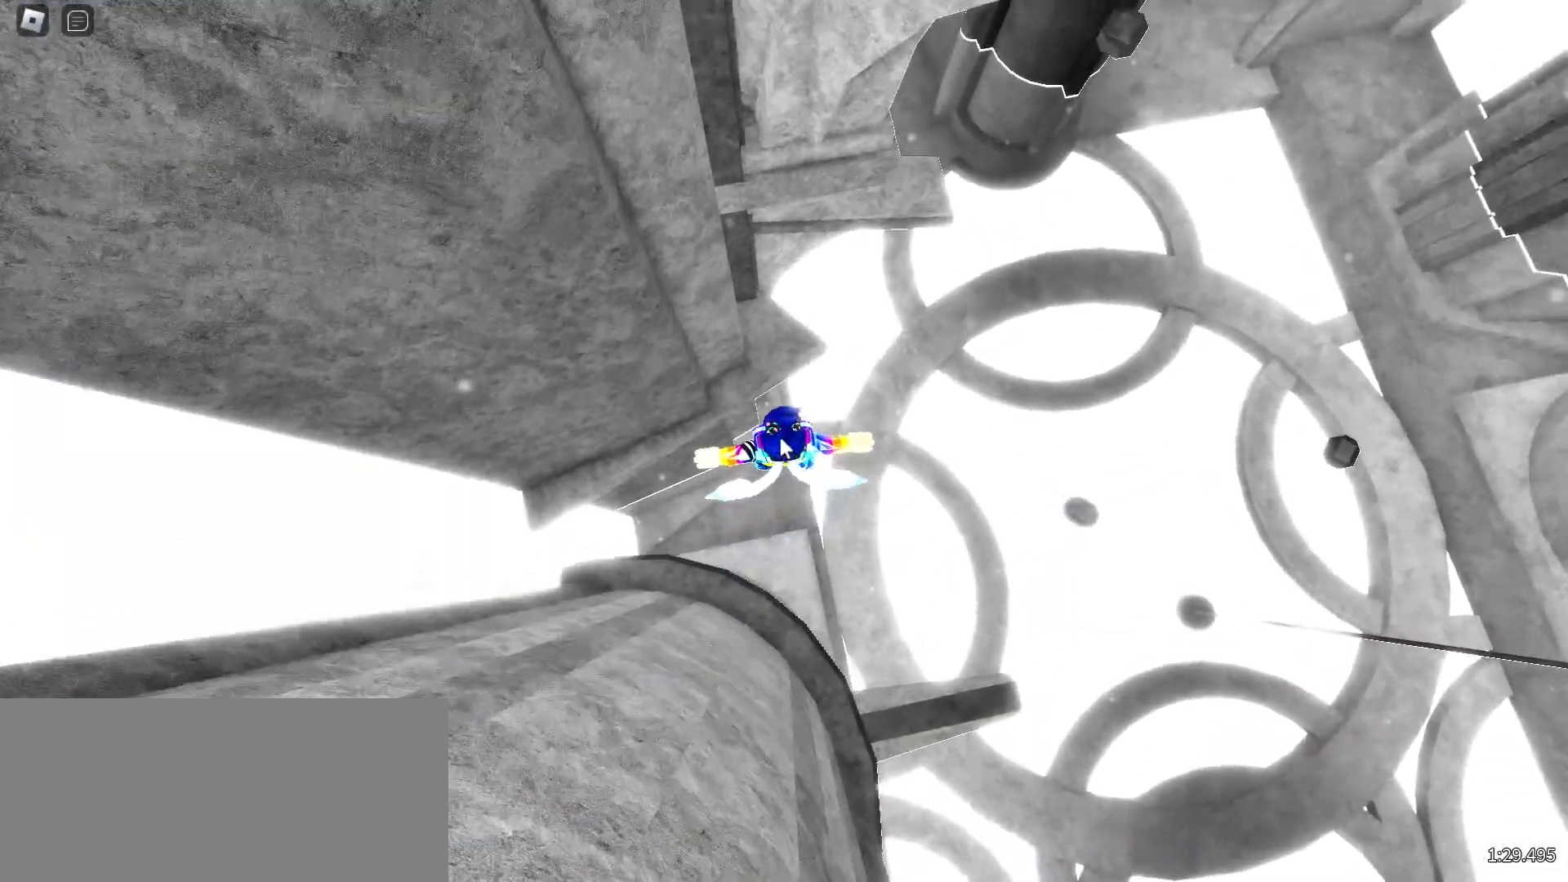
{"keys": ["w"], "mouse": ["right"]}
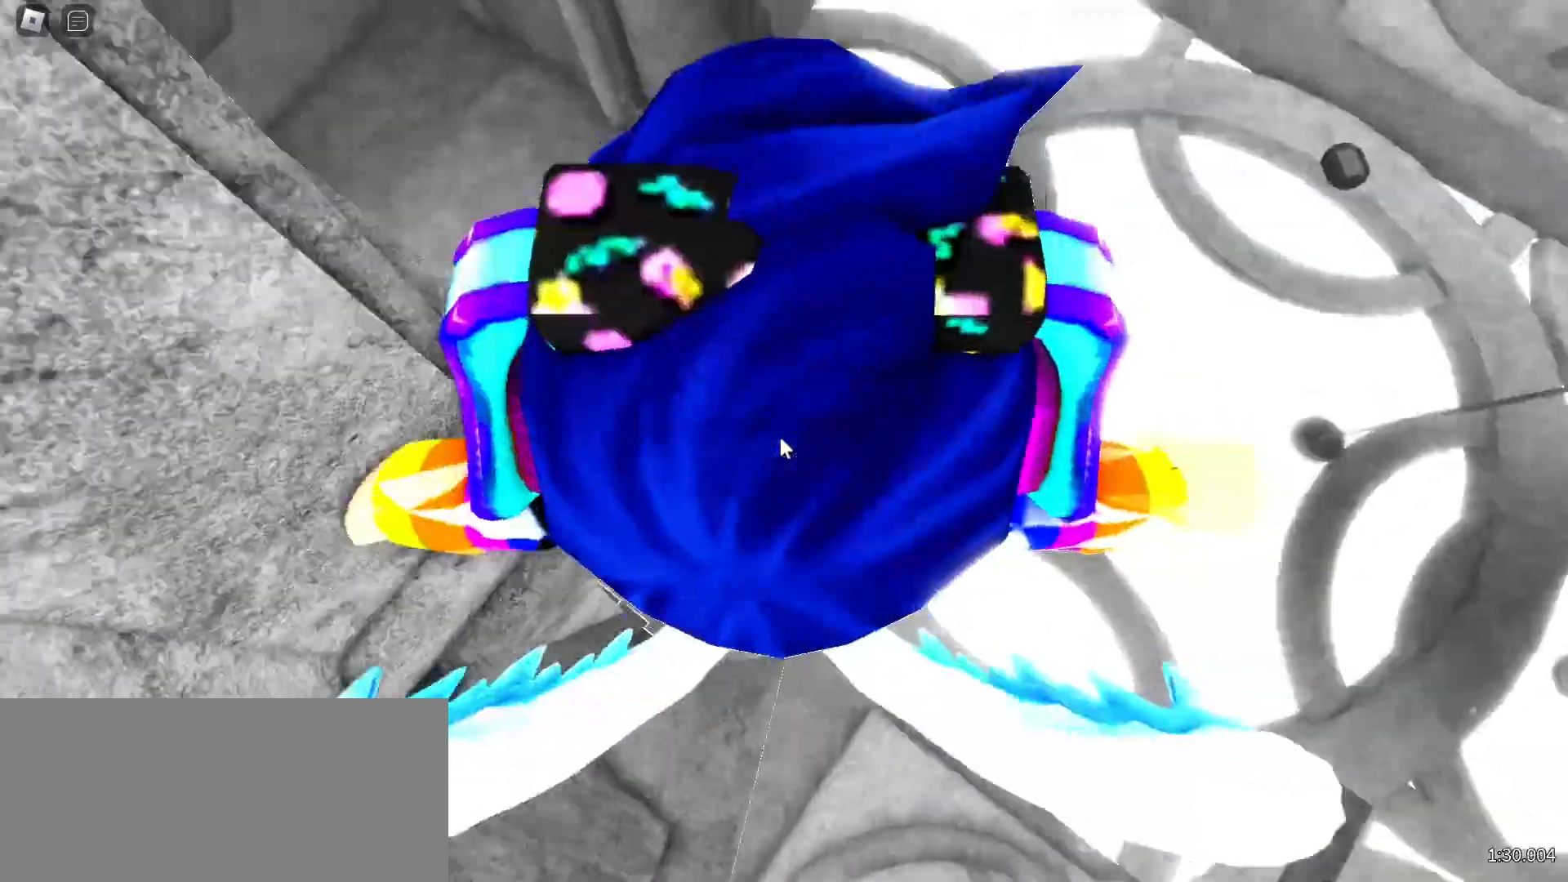
{"keys": ["space", "w"], "mouse": ["right"]}
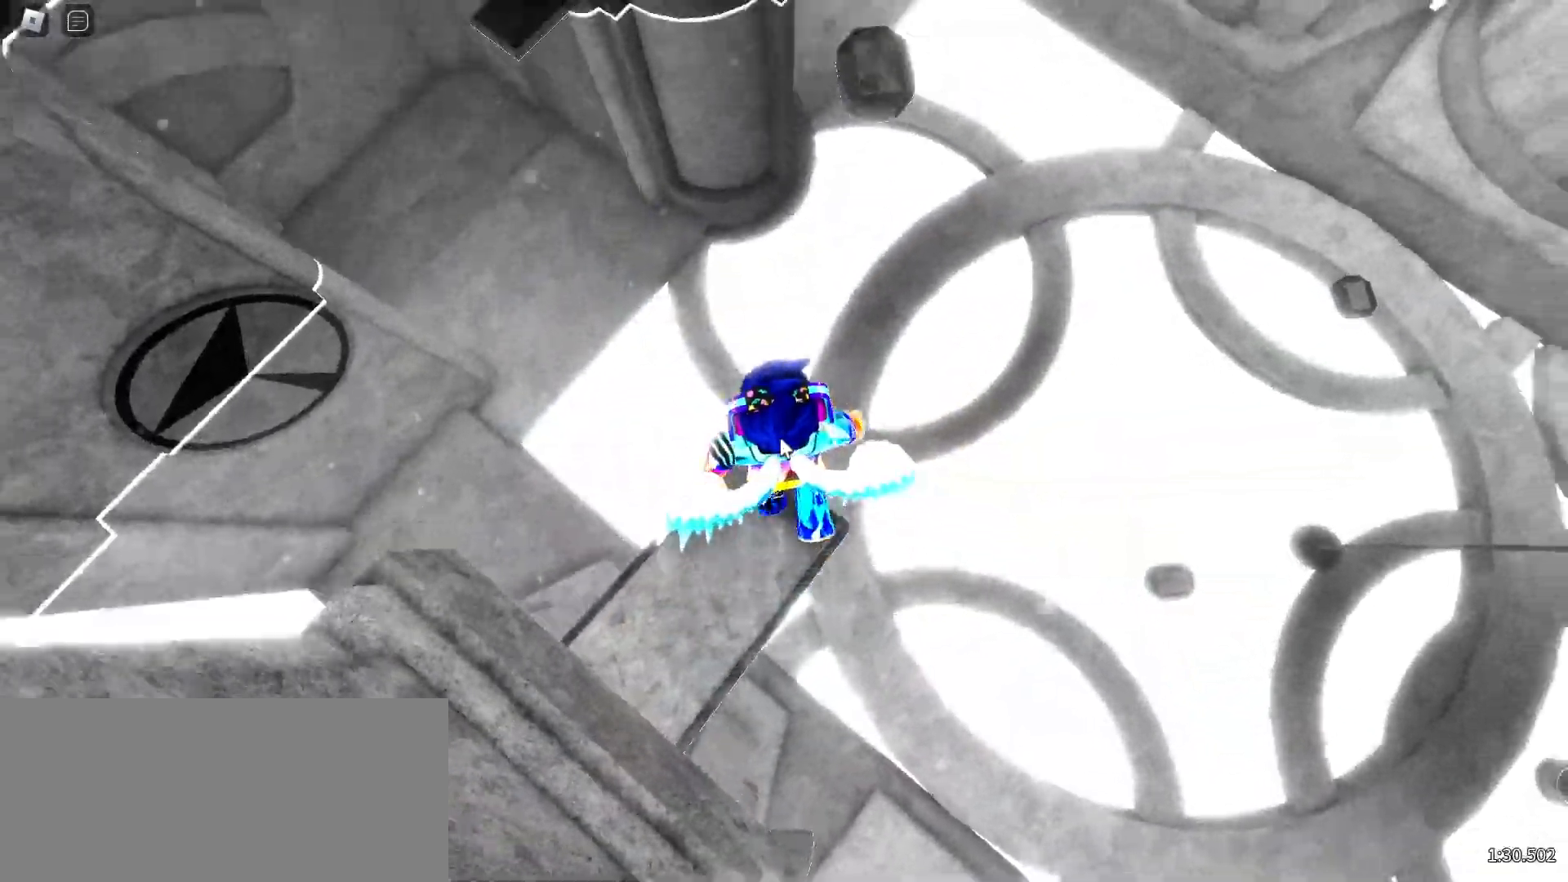
{"keys": [], "mouse": ["right"], "events": [[83, "space", "up"], [367, "w", "up"]]}
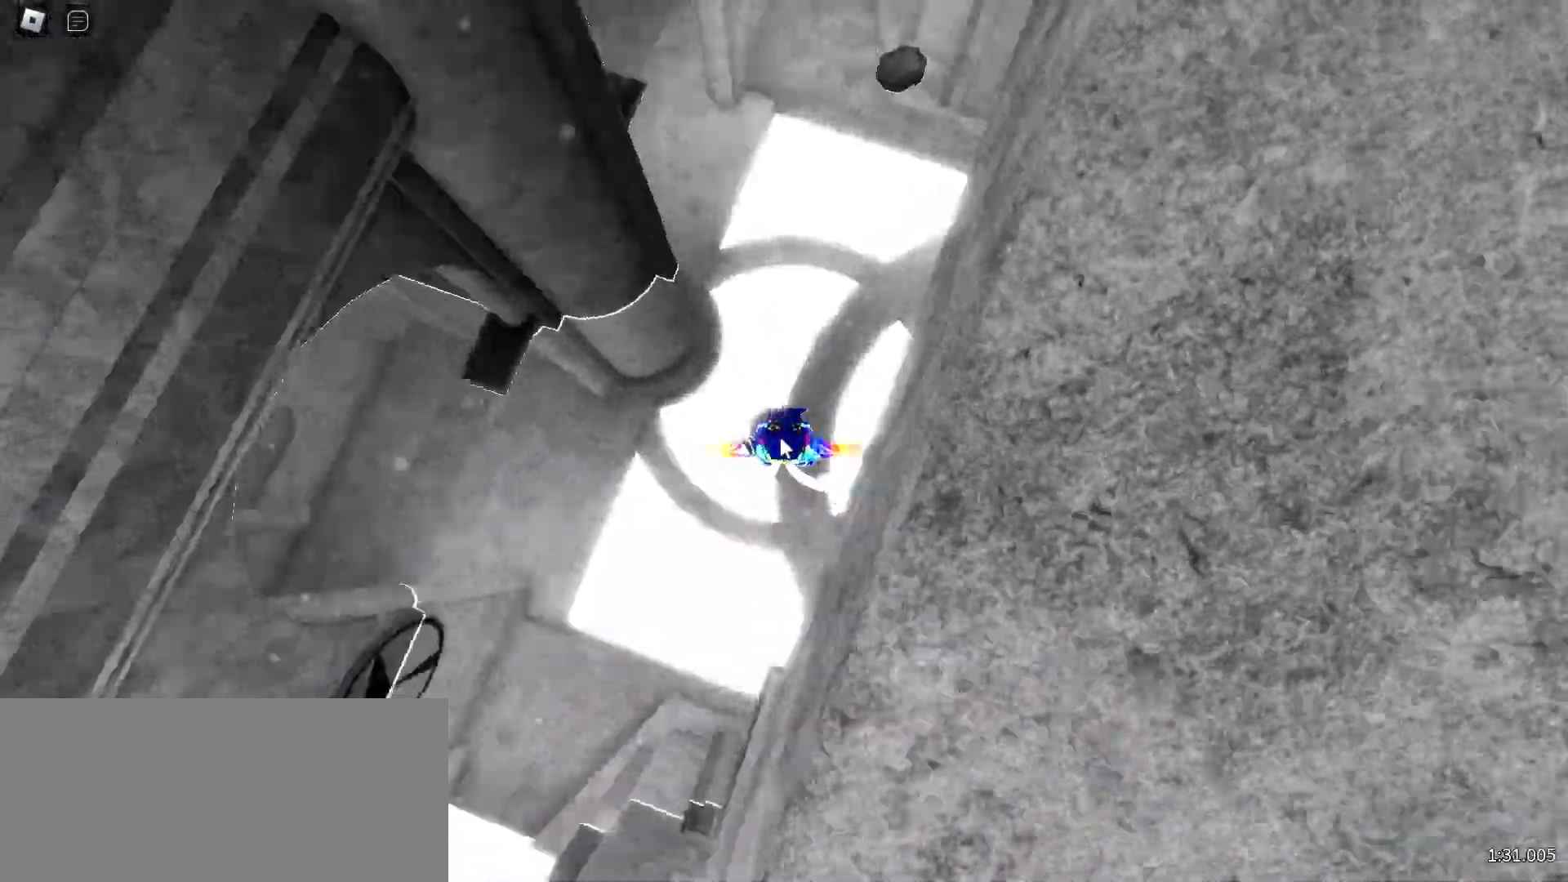
{"keys": ["w"], "mouse": ["right"], "events": [[17, "w", "down"], [233, "space", "down"], [350, "space", "up"]]}
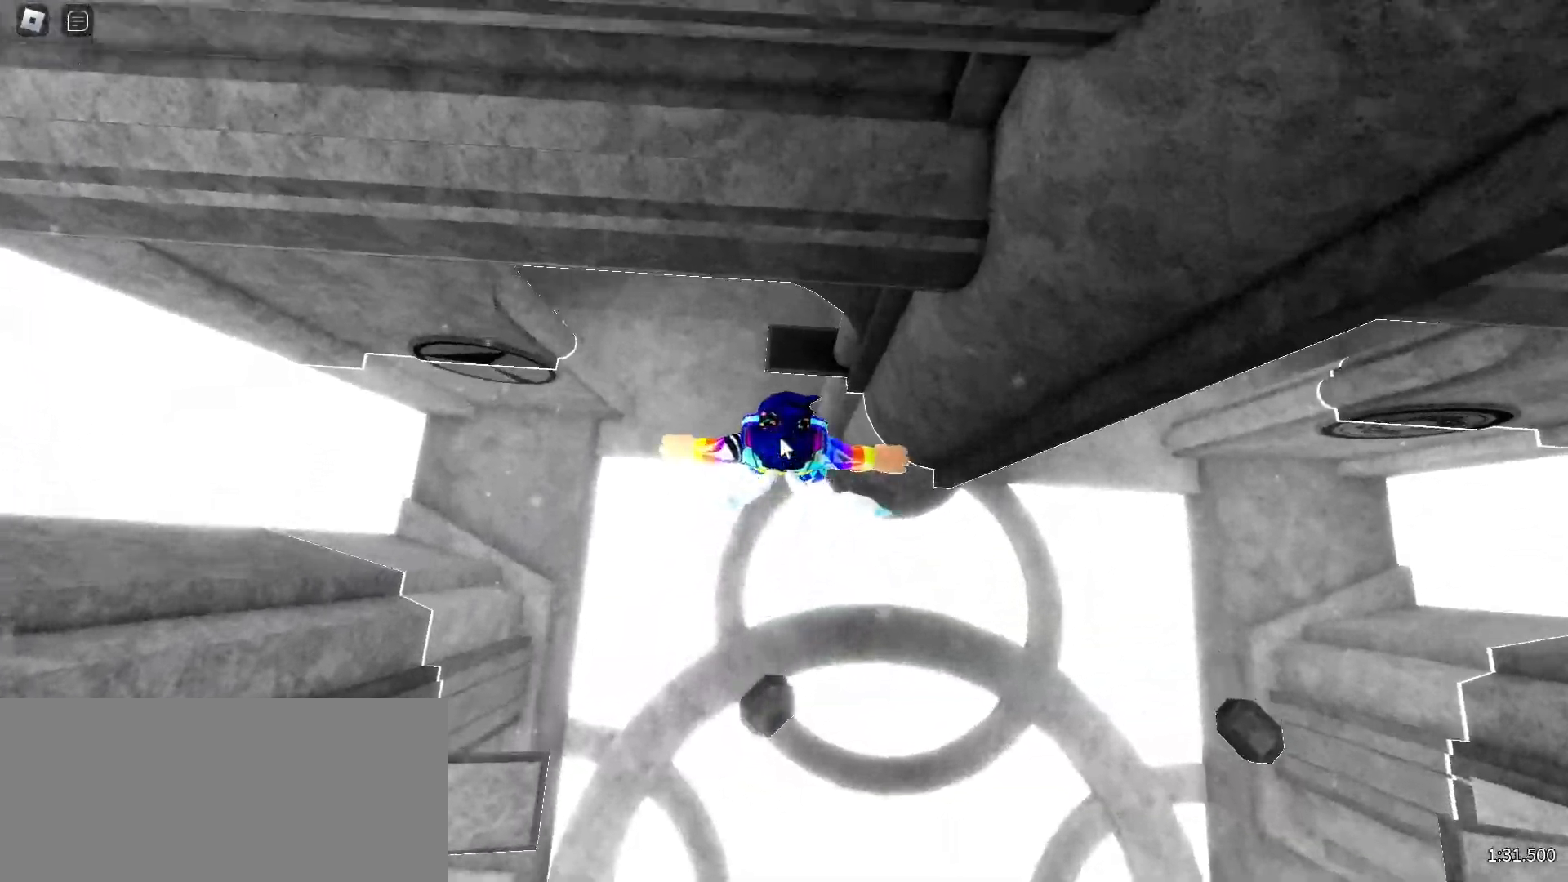
{"keys": ["w"], "mouse": ["right"], "events": []}
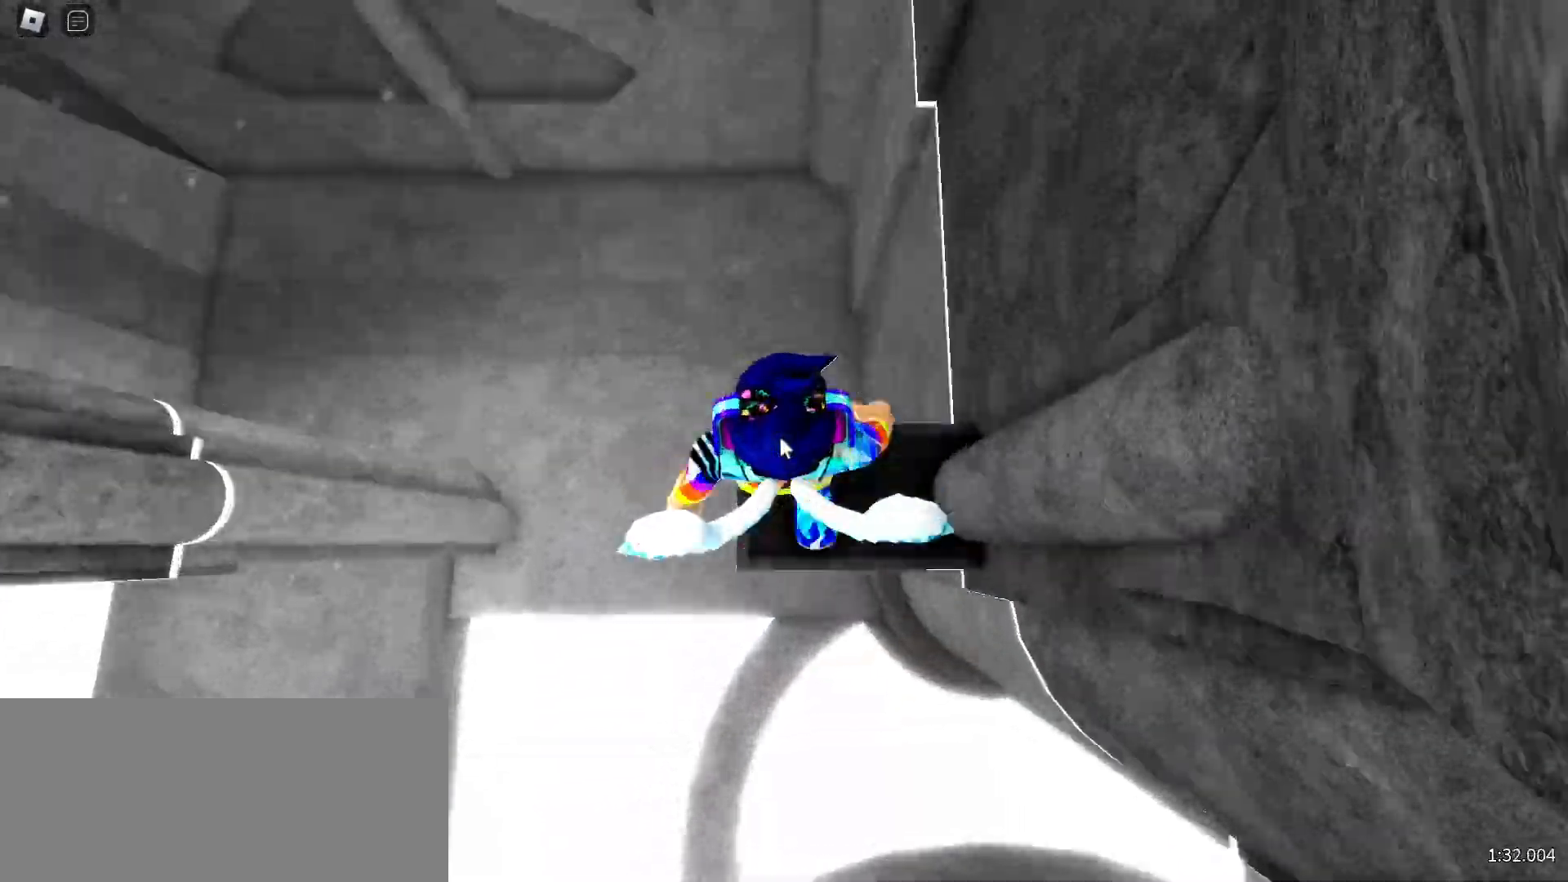
{"keys": ["w"], "mouse": ["right"], "events": [[150, "space", "down"], [250, "space", "up"]]}